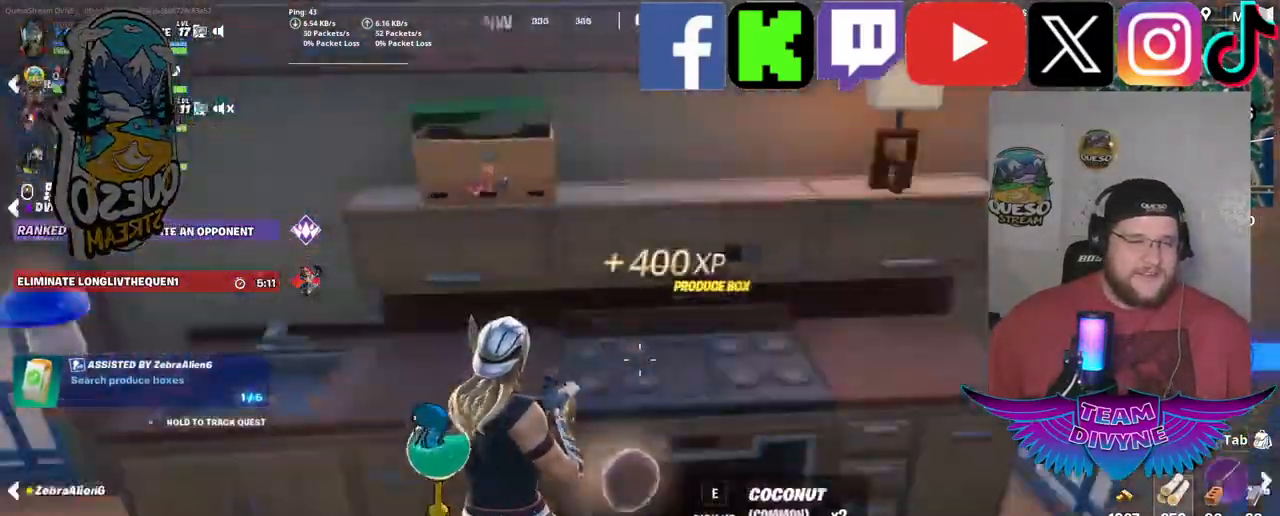
Gameplay with keyboard and mouse; each line is a JSON object with the keys and mouse buttons held at the frame after it. "events" lists presses ("down") and releases ("up") of "1", "2", "3", "4", "5", "a", "alt", "c", "caps_lock", "ctrl", "d", "e", "f", "g", "q", "r", "s", "shift", "space", "t", "tab", "v", "w", "x", "z", "mouse_left", "mouse_wheel" and "mouse_right" between this image and that frame as [ms after this image, input, new state], when the widget could be followed in between. "mouse_left", "mouse_wheel", "mouse_right" = the "left", "wheel", "right" buttons of the "mouse" list. No other keys are recorded. "wheel" means that the mouse wheel is clicked or scrolled. "mouse_move" is the direction in which the mouse moves at that frame (one of eight, or "still"), when it could be read.
{"keys": ["w"], "mouse": [], "mouse_move": "up-right", "events": [[150, "w", "down"]]}
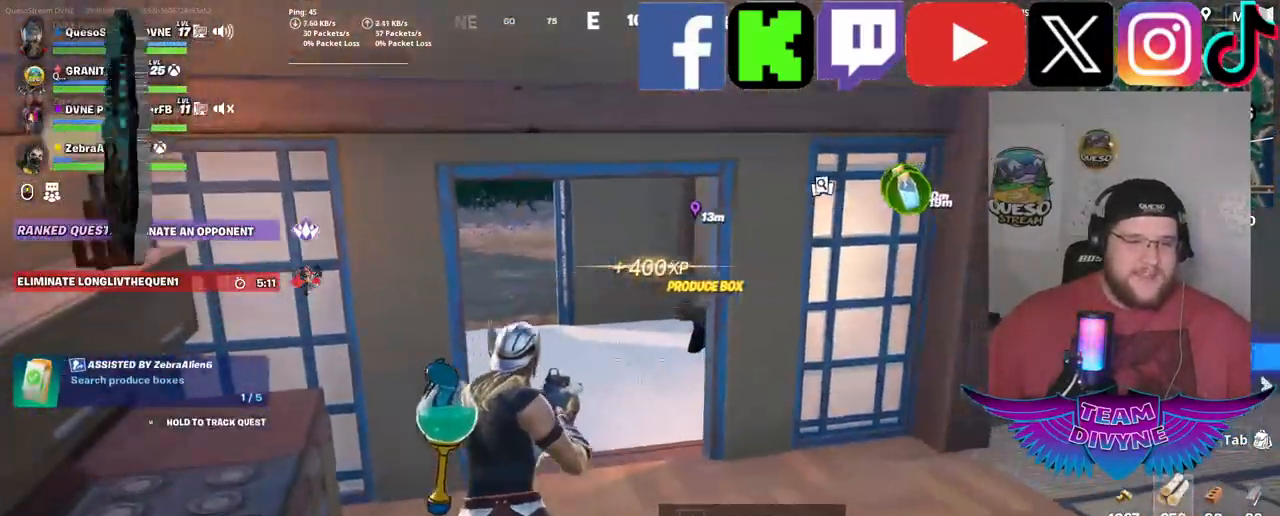
{"keys": ["w"], "mouse": [], "mouse_move": "left", "events": []}
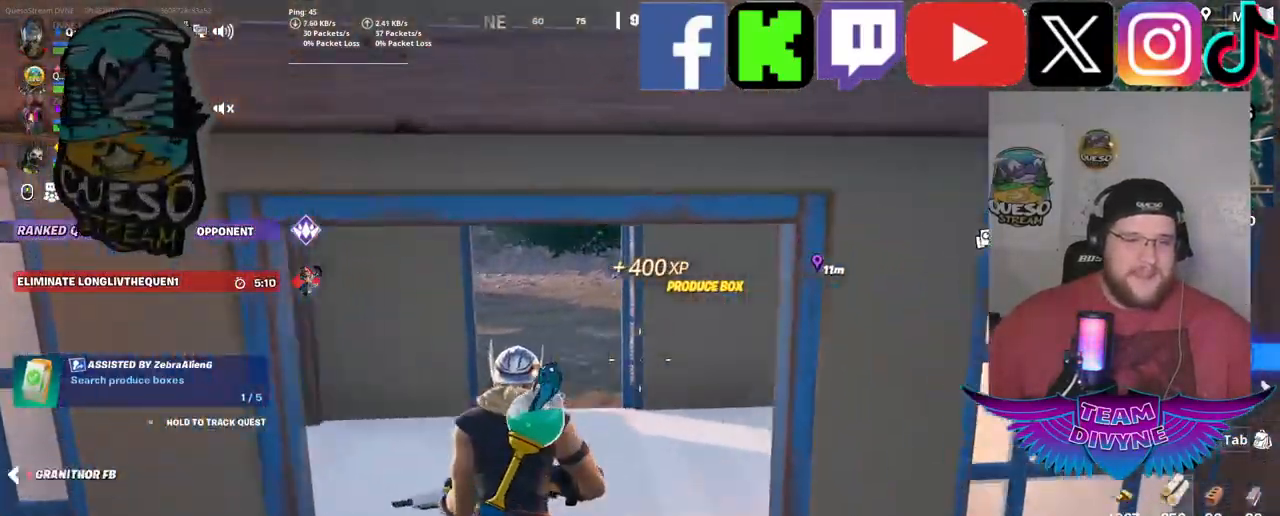
{"keys": ["w"], "mouse": [], "mouse_move": "still", "events": []}
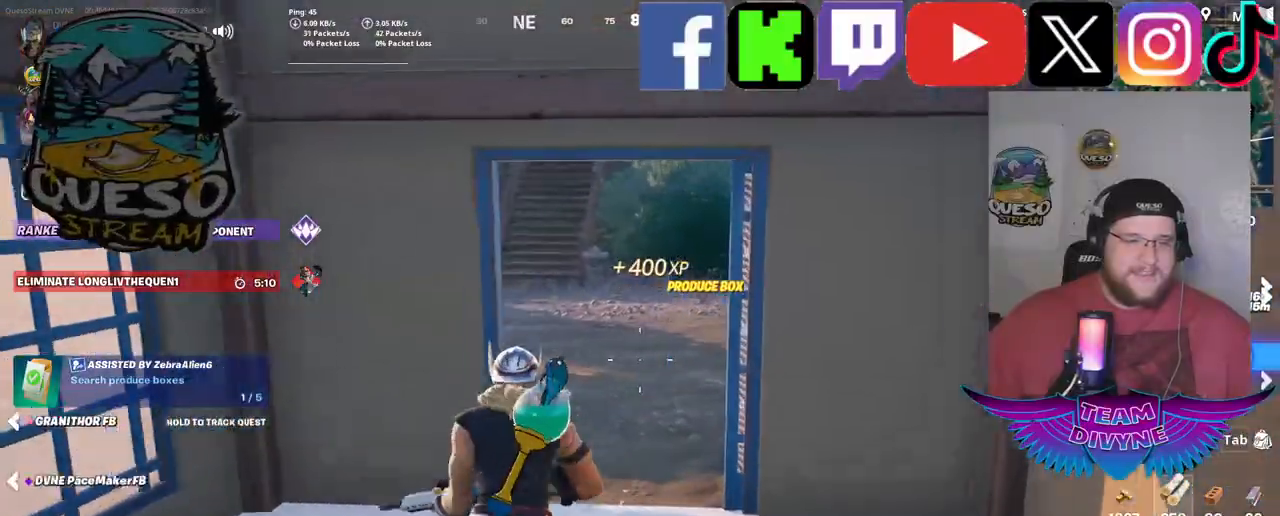
{"keys": ["w"], "mouse": [], "mouse_move": "up-left", "events": [[100, "shift", "down"], [333, "shift", "up"]]}
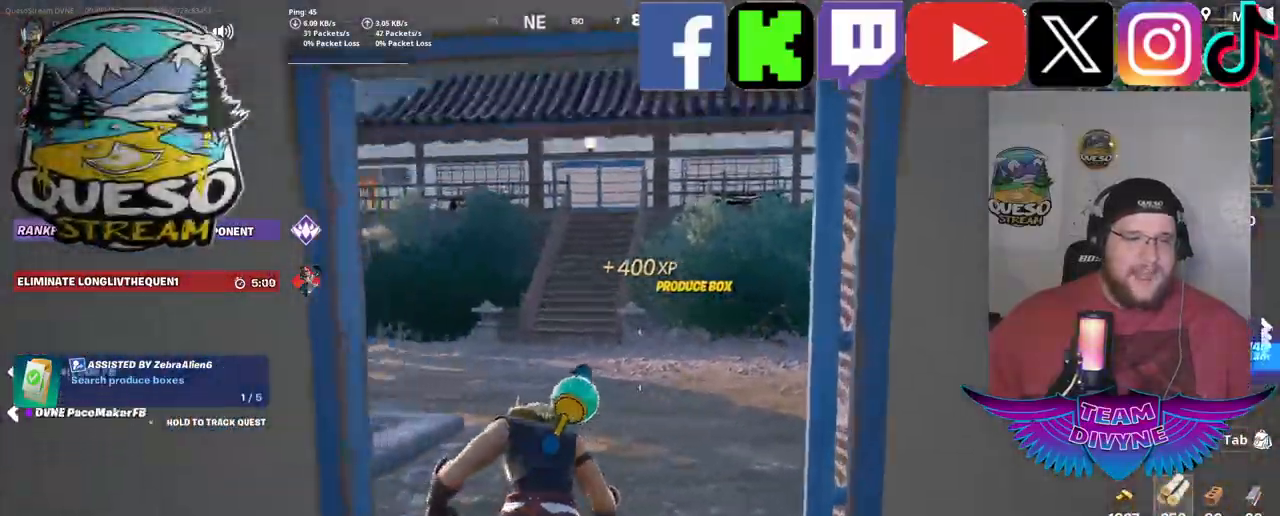
{"keys": ["w"], "mouse": [], "mouse_move": "still", "events": []}
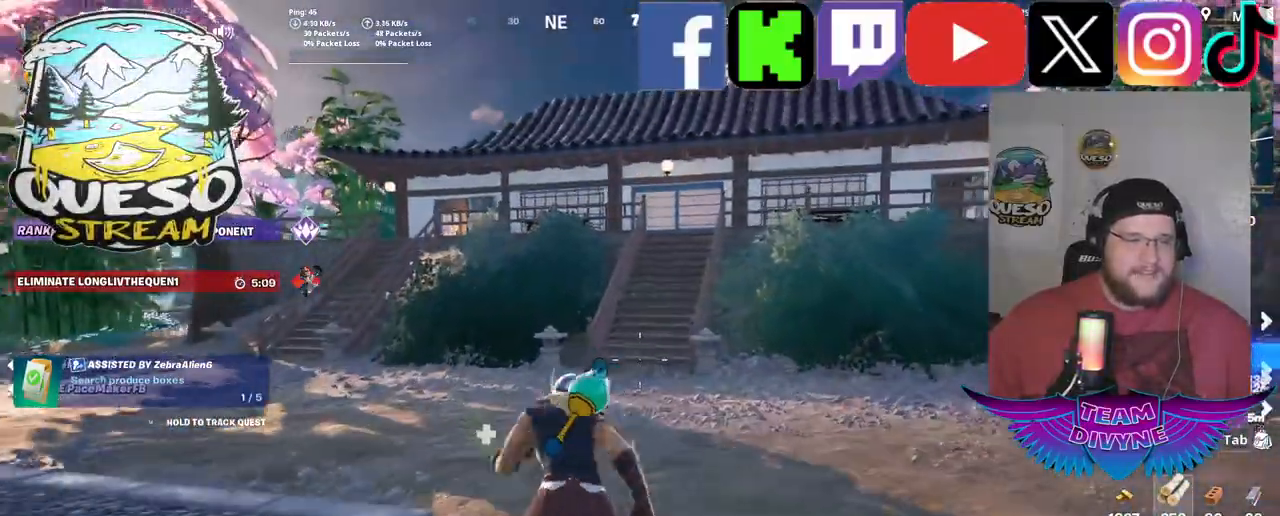
{"keys": ["w"], "mouse": [], "mouse_move": "still", "events": []}
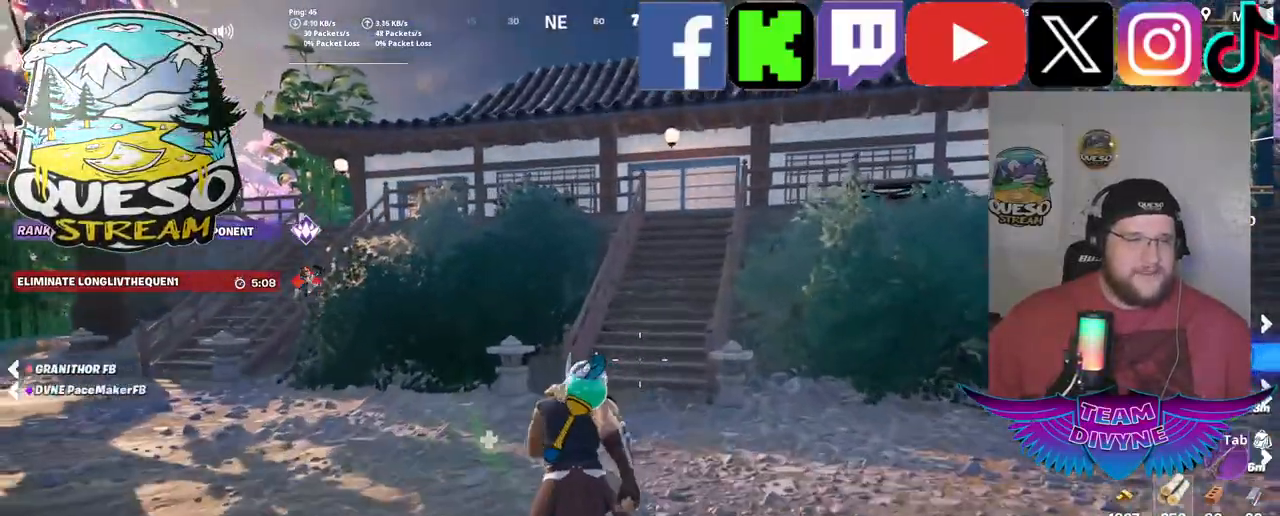
{"keys": ["w"], "mouse": [], "mouse_move": "still", "events": []}
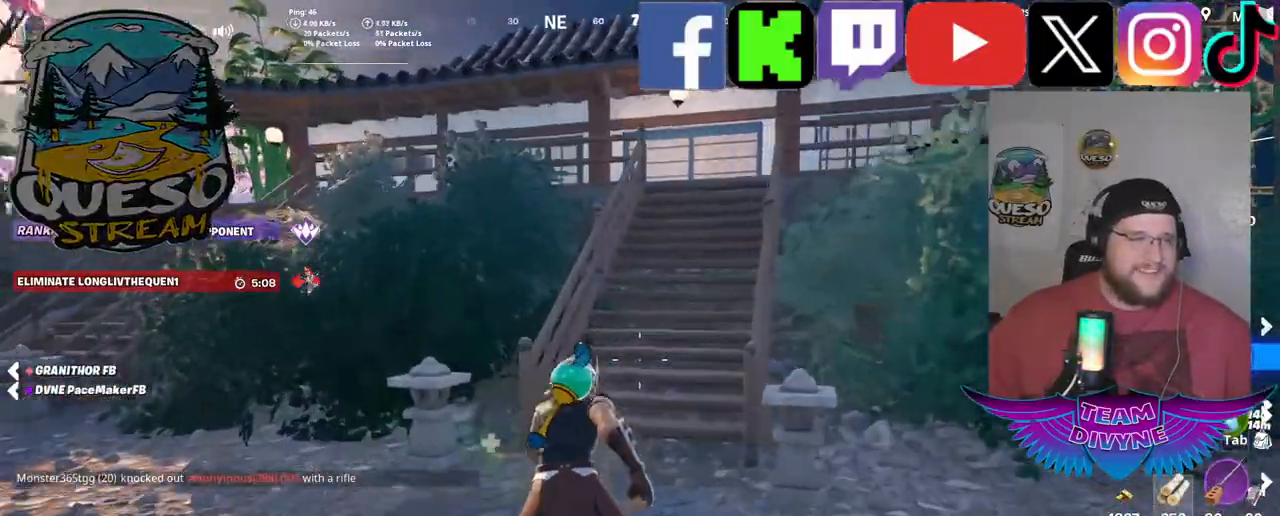
{"keys": ["w"], "mouse": [], "mouse_move": "still", "events": []}
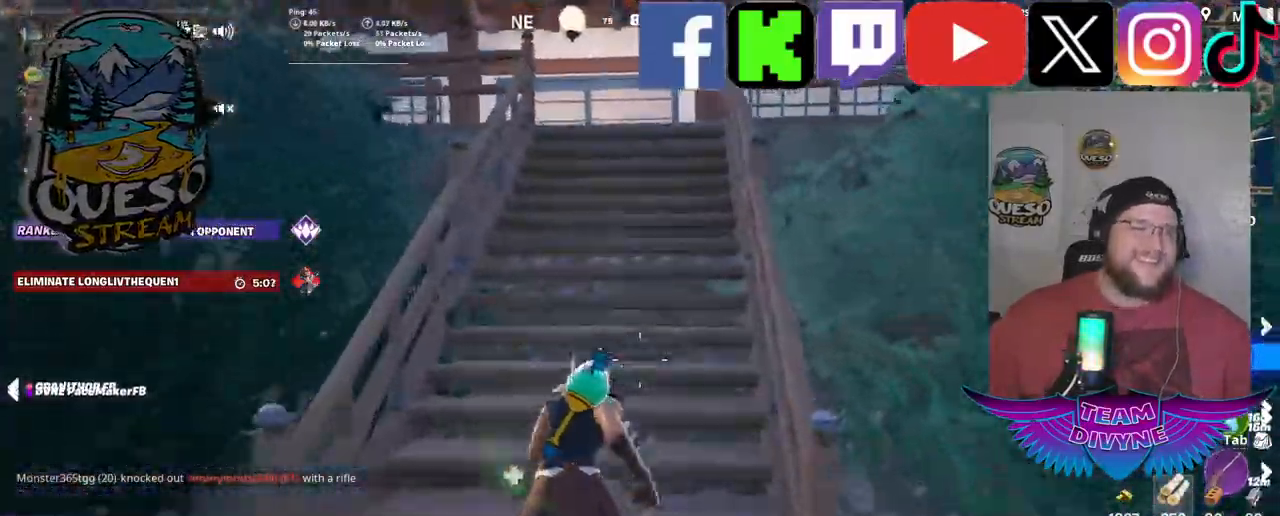
{"keys": ["w"], "mouse": [], "mouse_move": "still", "events": []}
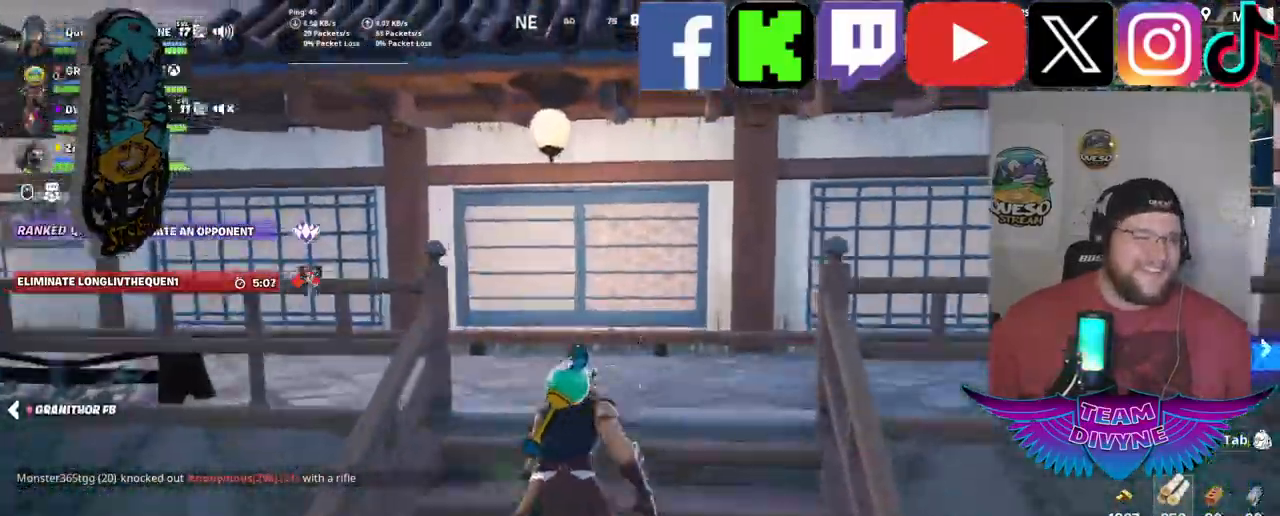
{"keys": ["w"], "mouse": [], "mouse_move": "still", "events": []}
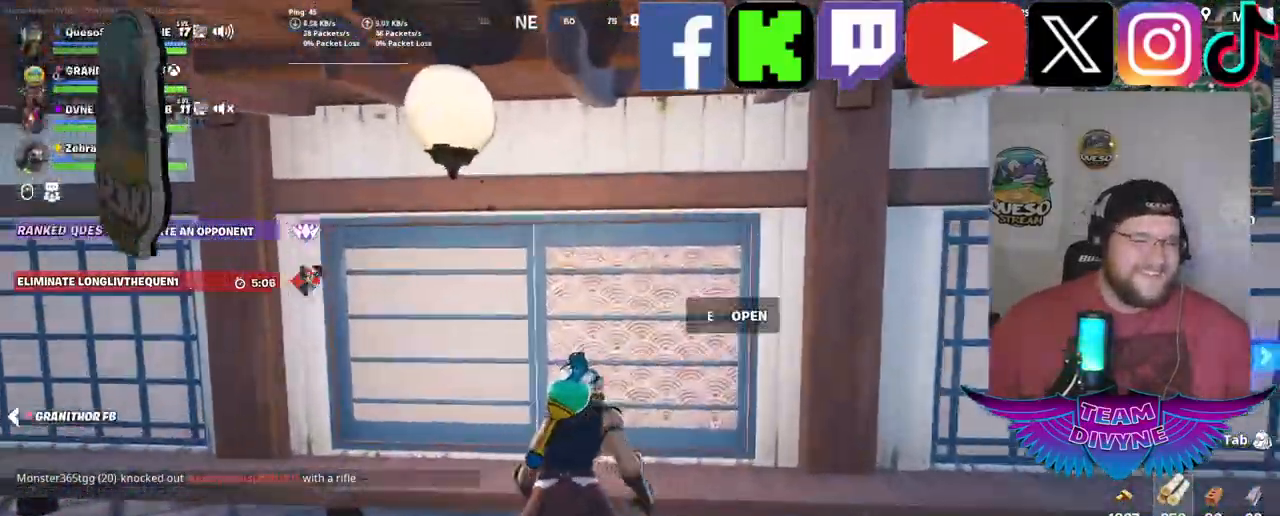
{"keys": ["w"], "mouse": [], "mouse_move": "still", "events": [[217, "e", "down"], [350, "e", "up"]]}
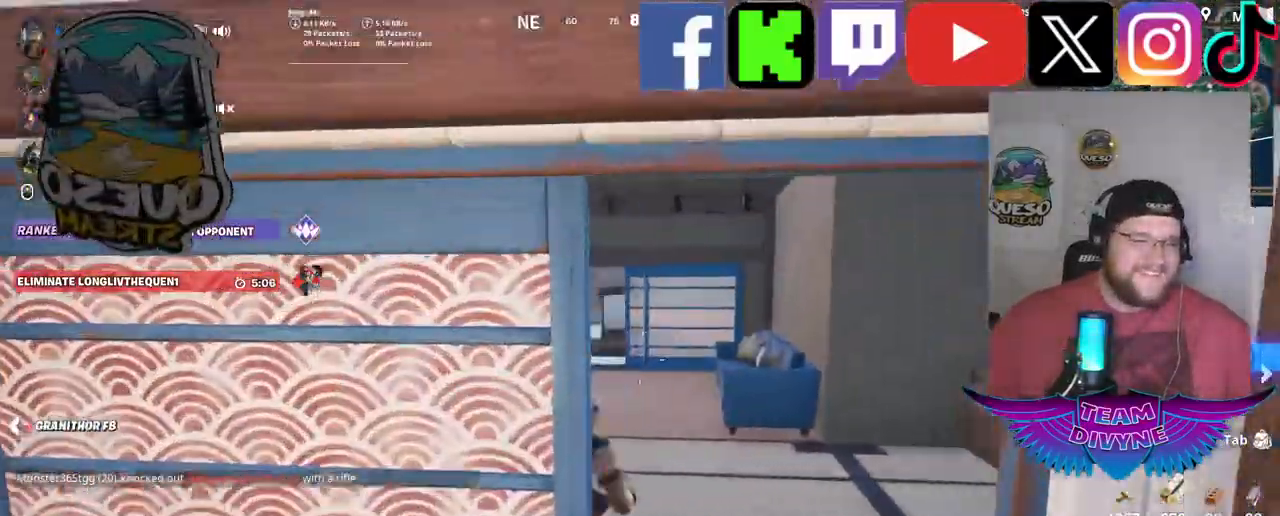
{"keys": ["w"], "mouse": [], "mouse_move": "left", "events": [[333, "w", "up"], [417, "w", "down"]]}
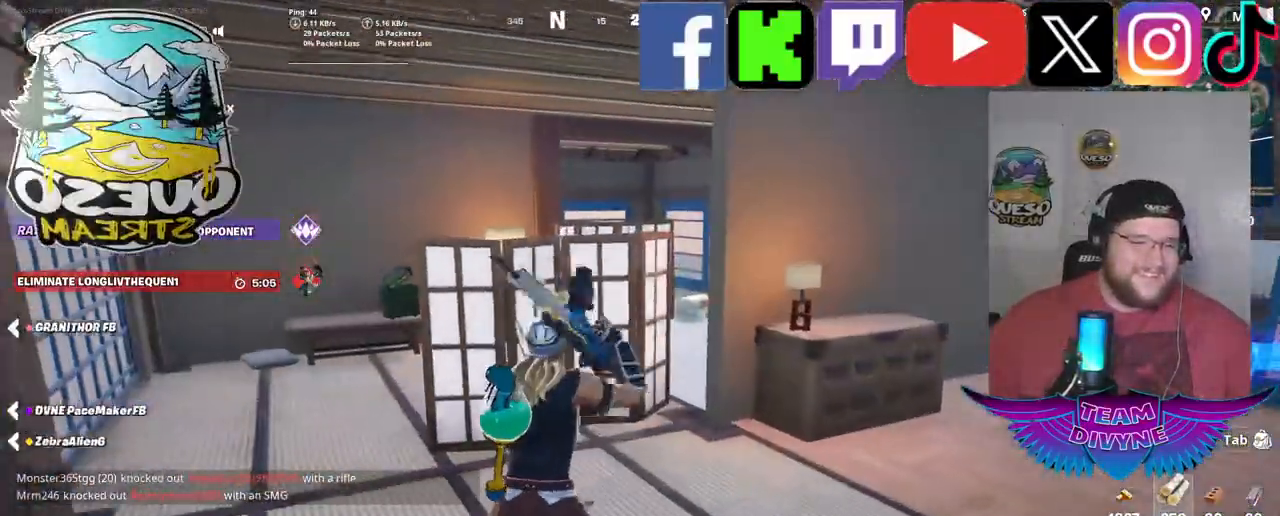
{"keys": ["a", "w"], "mouse": [], "mouse_move": "still", "events": [[250, "a", "down"]]}
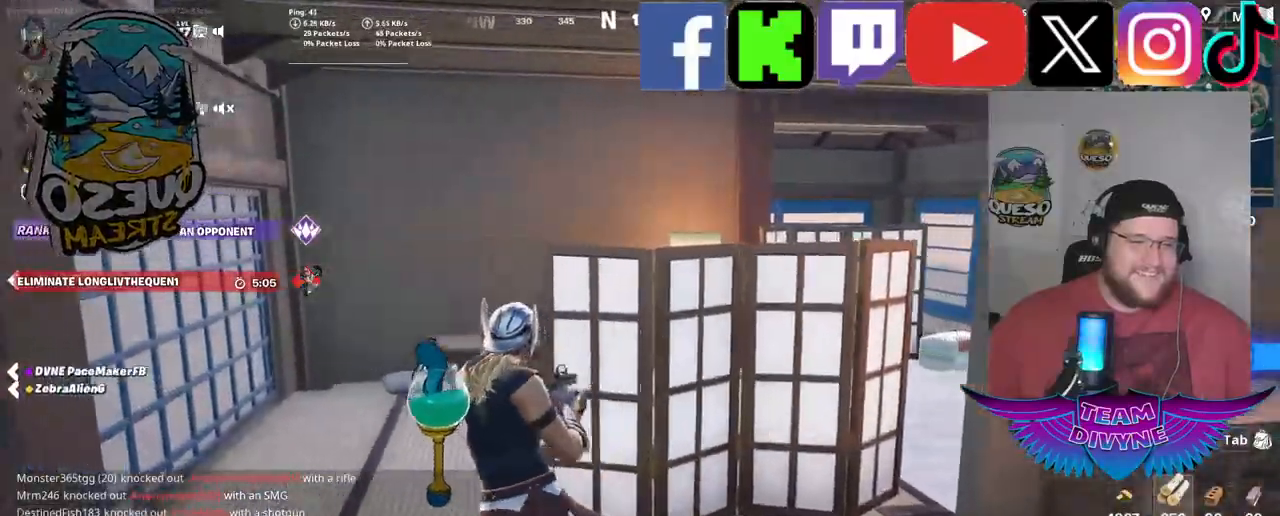
{"keys": ["w"], "mouse": [], "mouse_move": "right", "events": [[500, "a", "up"]]}
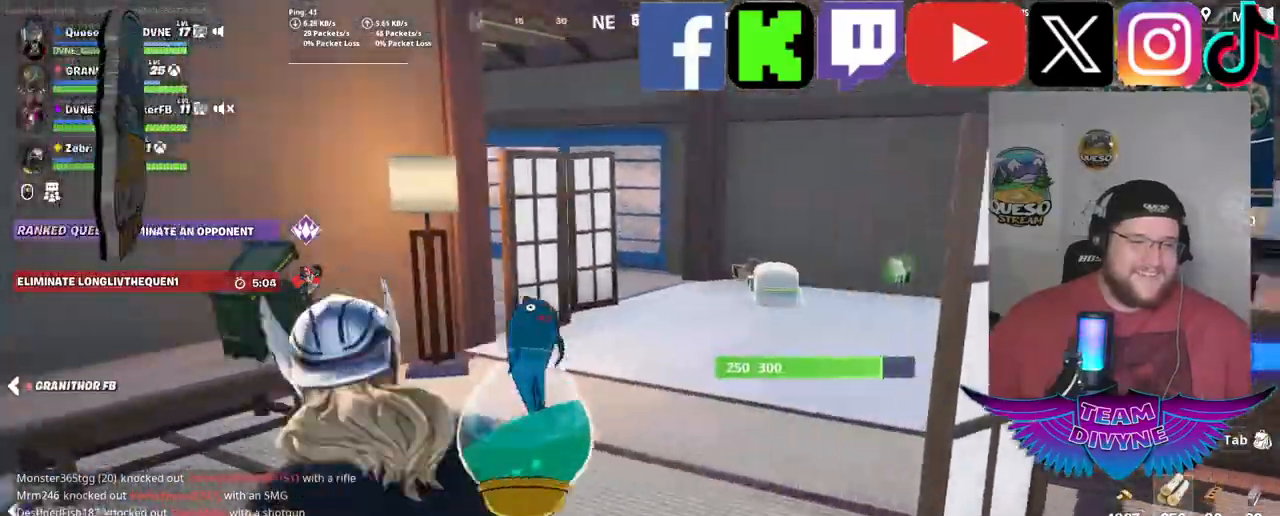
{"keys": ["w"], "mouse": [], "mouse_move": "right", "events": []}
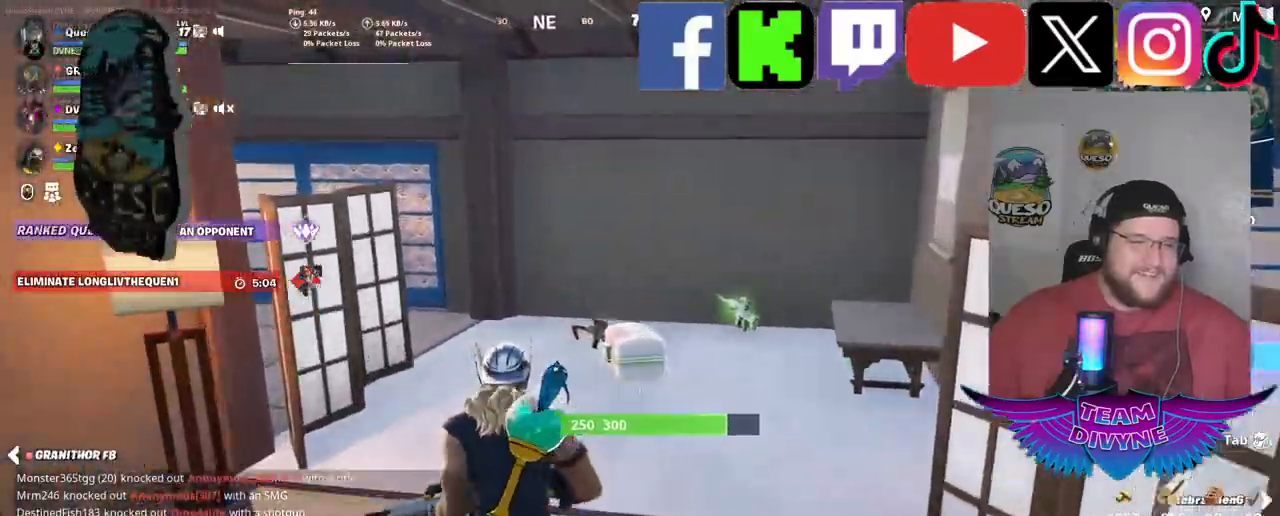
{"keys": ["w"], "mouse": [], "mouse_move": "still", "events": []}
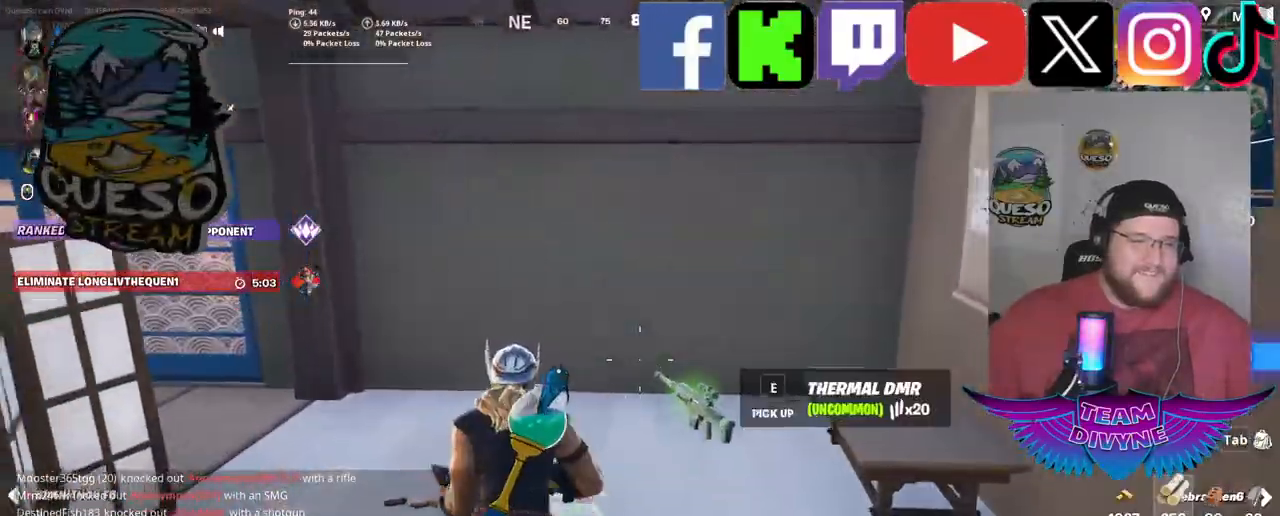
{"keys": ["w"], "mouse": [], "mouse_move": "left", "events": []}
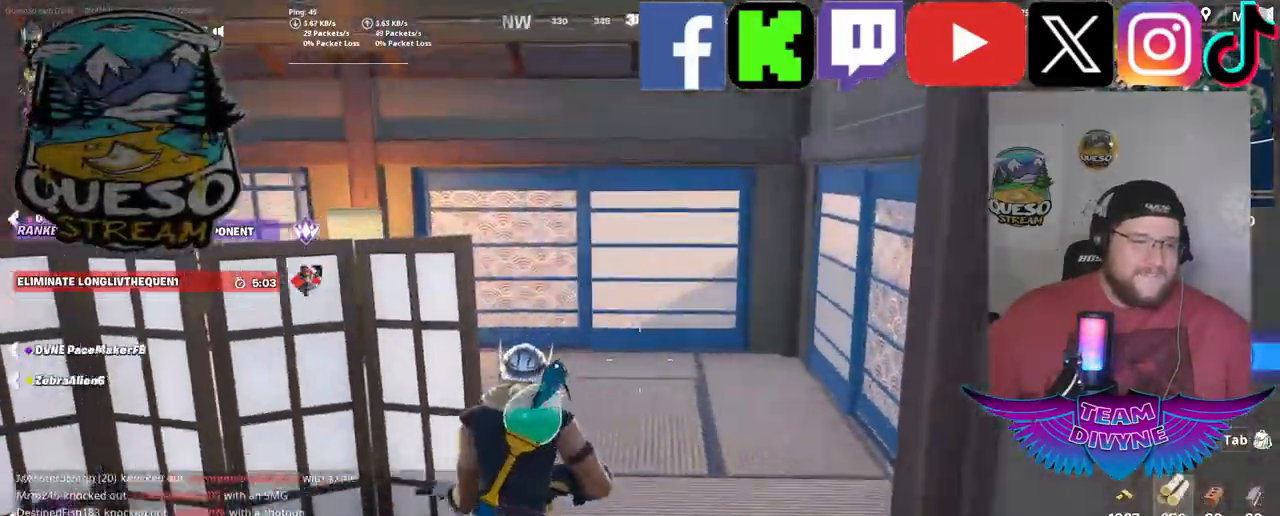
{"keys": ["w"], "mouse": [], "mouse_move": "left", "events": []}
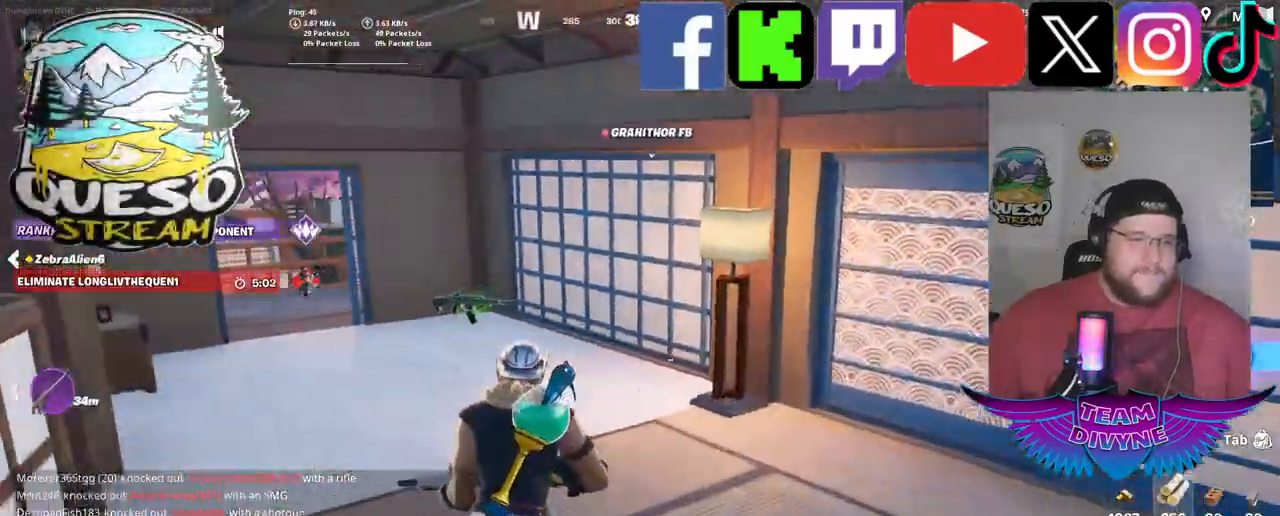
{"keys": ["w"], "mouse": [], "mouse_move": "left", "events": []}
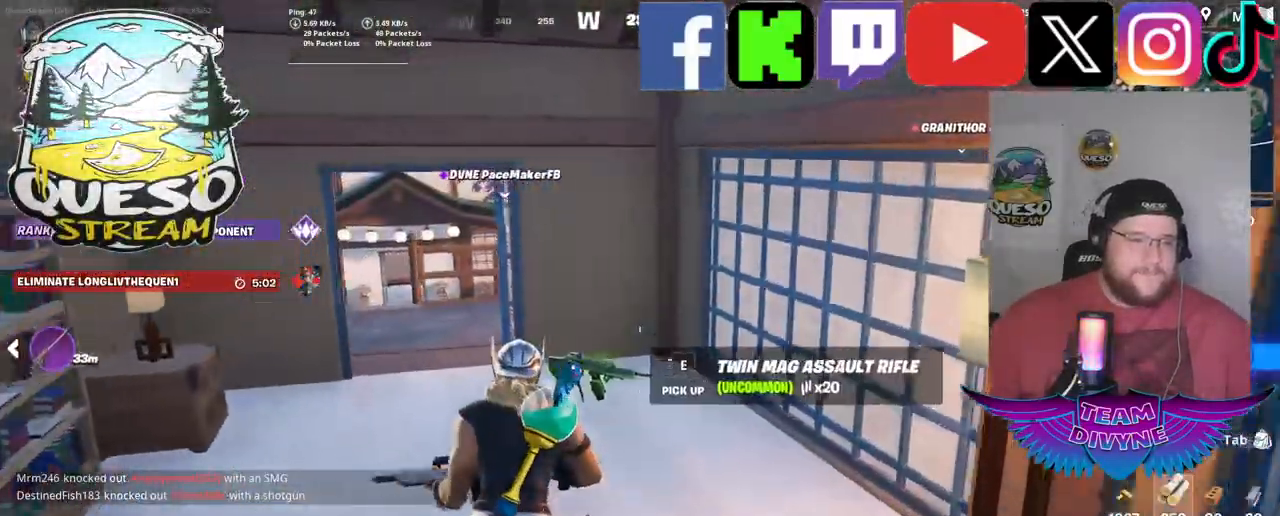
{"keys": ["w"], "mouse": [], "mouse_move": "up", "events": []}
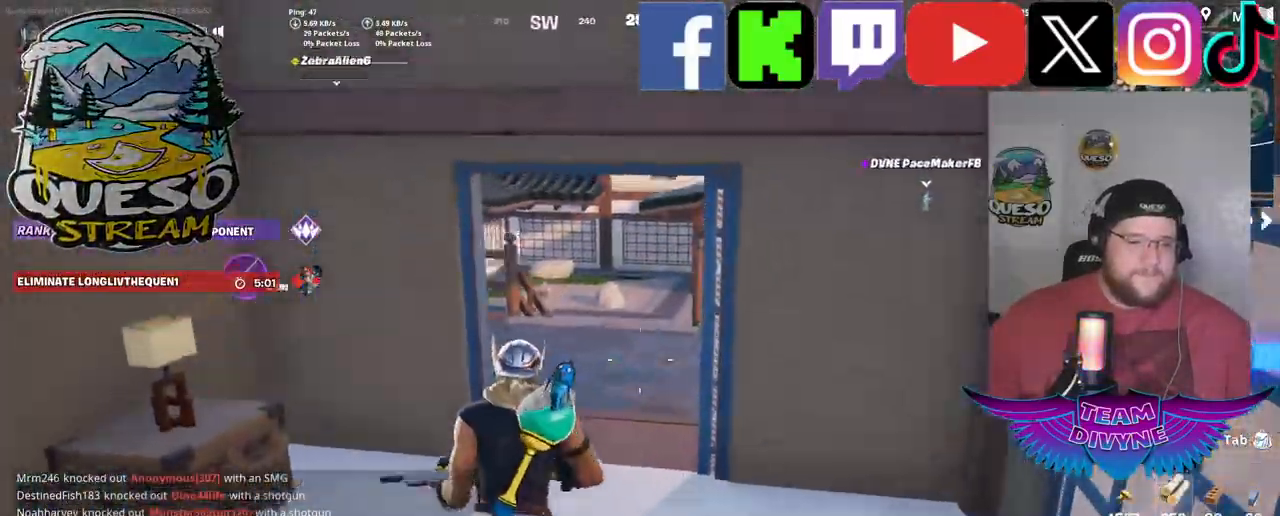
{"keys": ["w"], "mouse": [], "mouse_move": "right", "events": []}
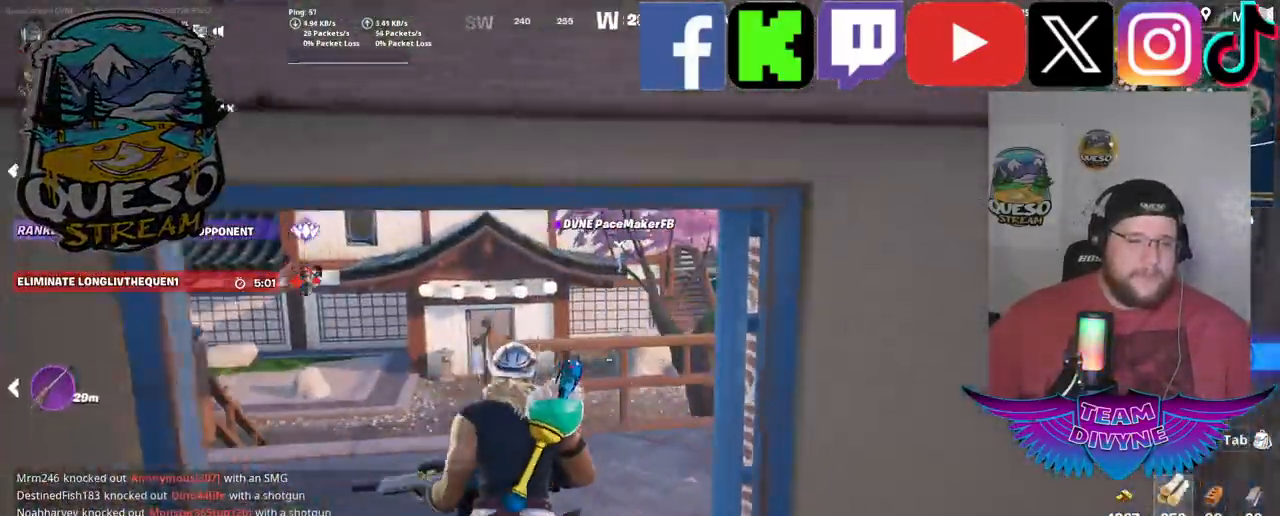
{"keys": ["space", "w"], "mouse": [], "mouse_move": "down-right", "events": [[483, "space", "down"]]}
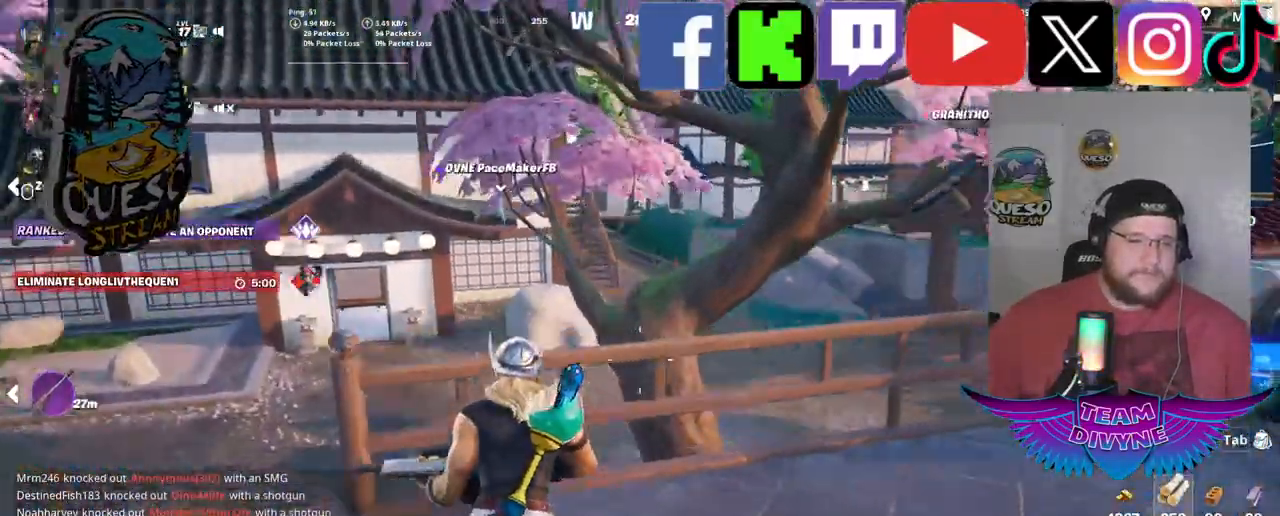
{"keys": [], "mouse": [], "mouse_move": "still", "events": [[167, "space", "up"], [350, "w", "up"]]}
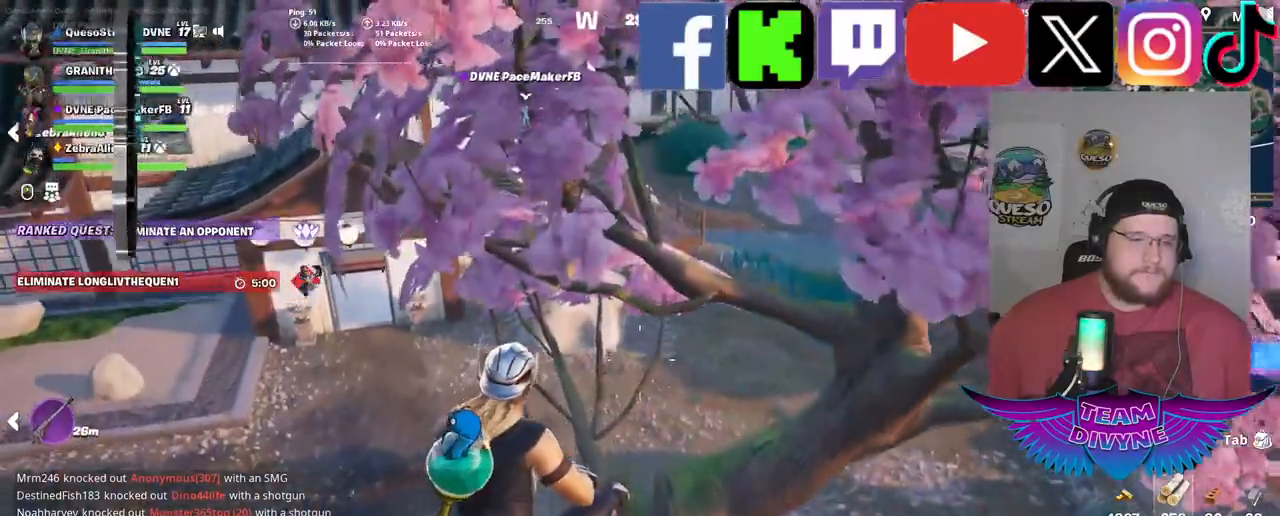
{"keys": ["w"], "mouse": [], "mouse_move": "up-left", "events": [[467, "w", "down"]]}
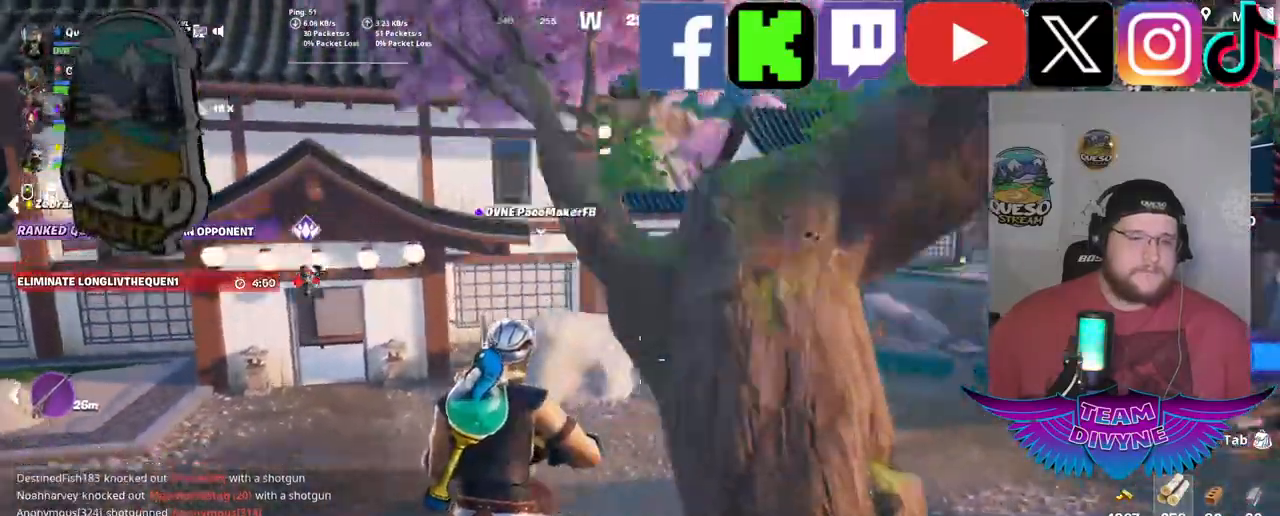
{"keys": ["w"], "mouse": [], "mouse_move": "still", "events": []}
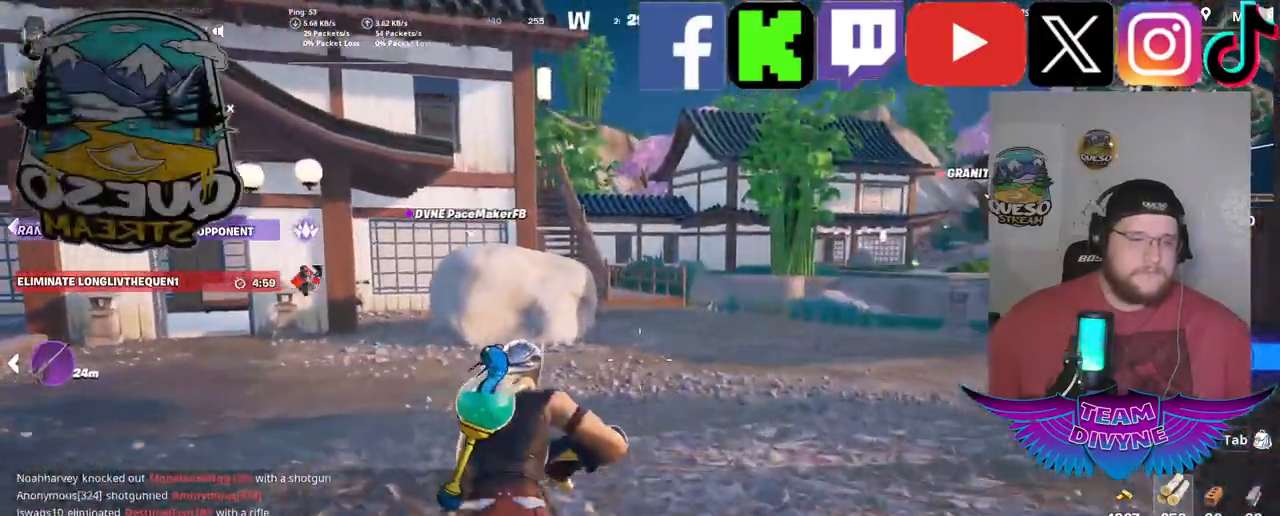
{"keys": ["w"], "mouse": [], "mouse_move": "up-right", "events": []}
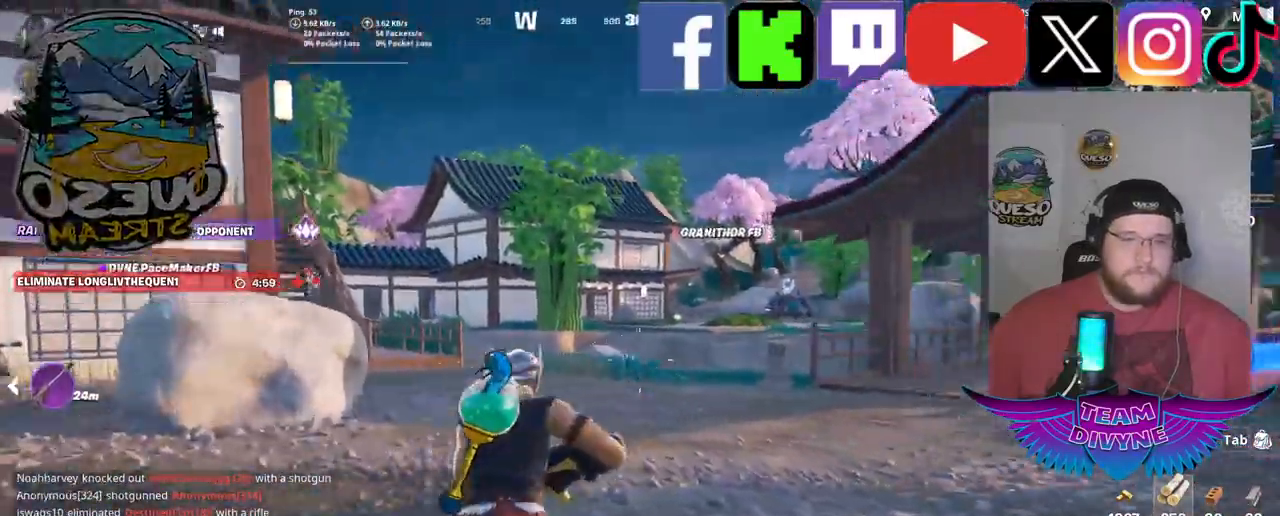
{"keys": ["shift", "w"], "mouse": [], "mouse_move": "still", "events": [[417, "shift", "down"]]}
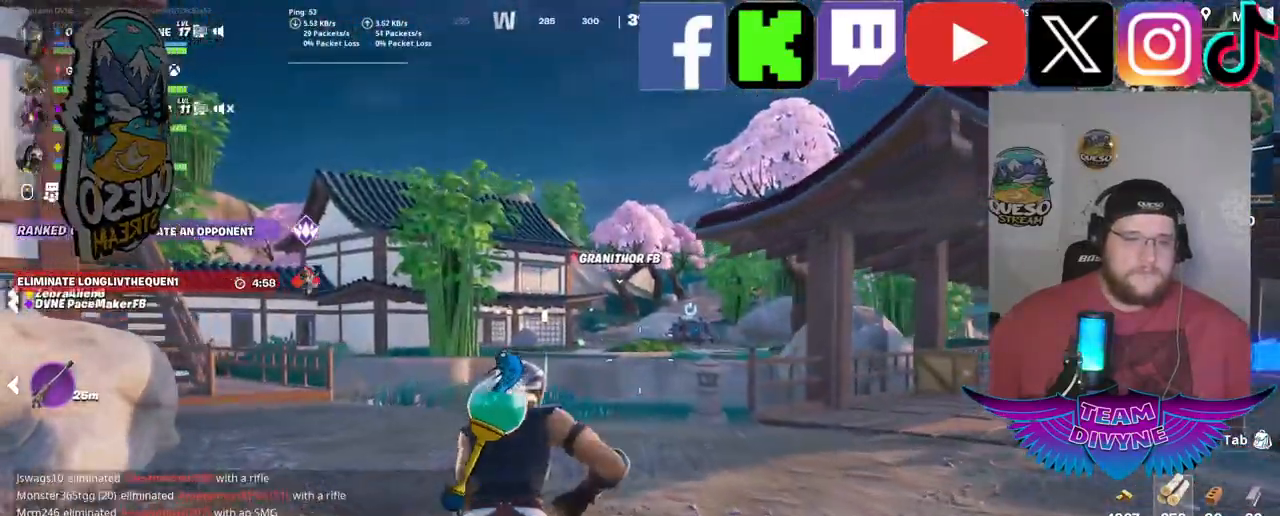
{"keys": ["w"], "mouse": [], "mouse_move": "right", "events": [[100, "shift", "up"]]}
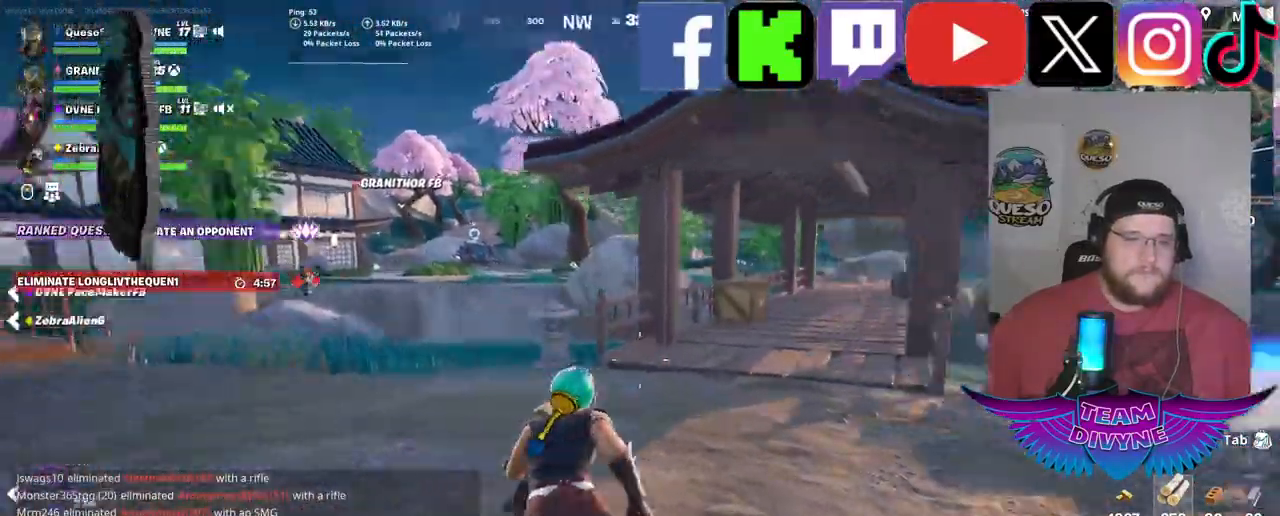
{"keys": ["w"], "mouse": [], "mouse_move": "right", "events": []}
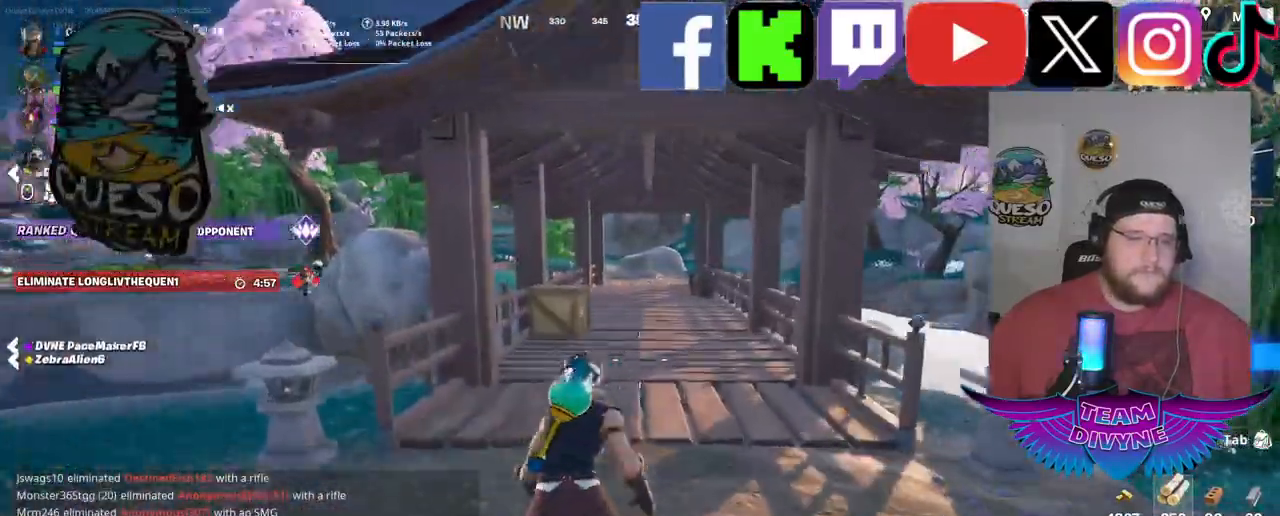
{"keys": ["w"], "mouse": [], "mouse_move": "still", "events": []}